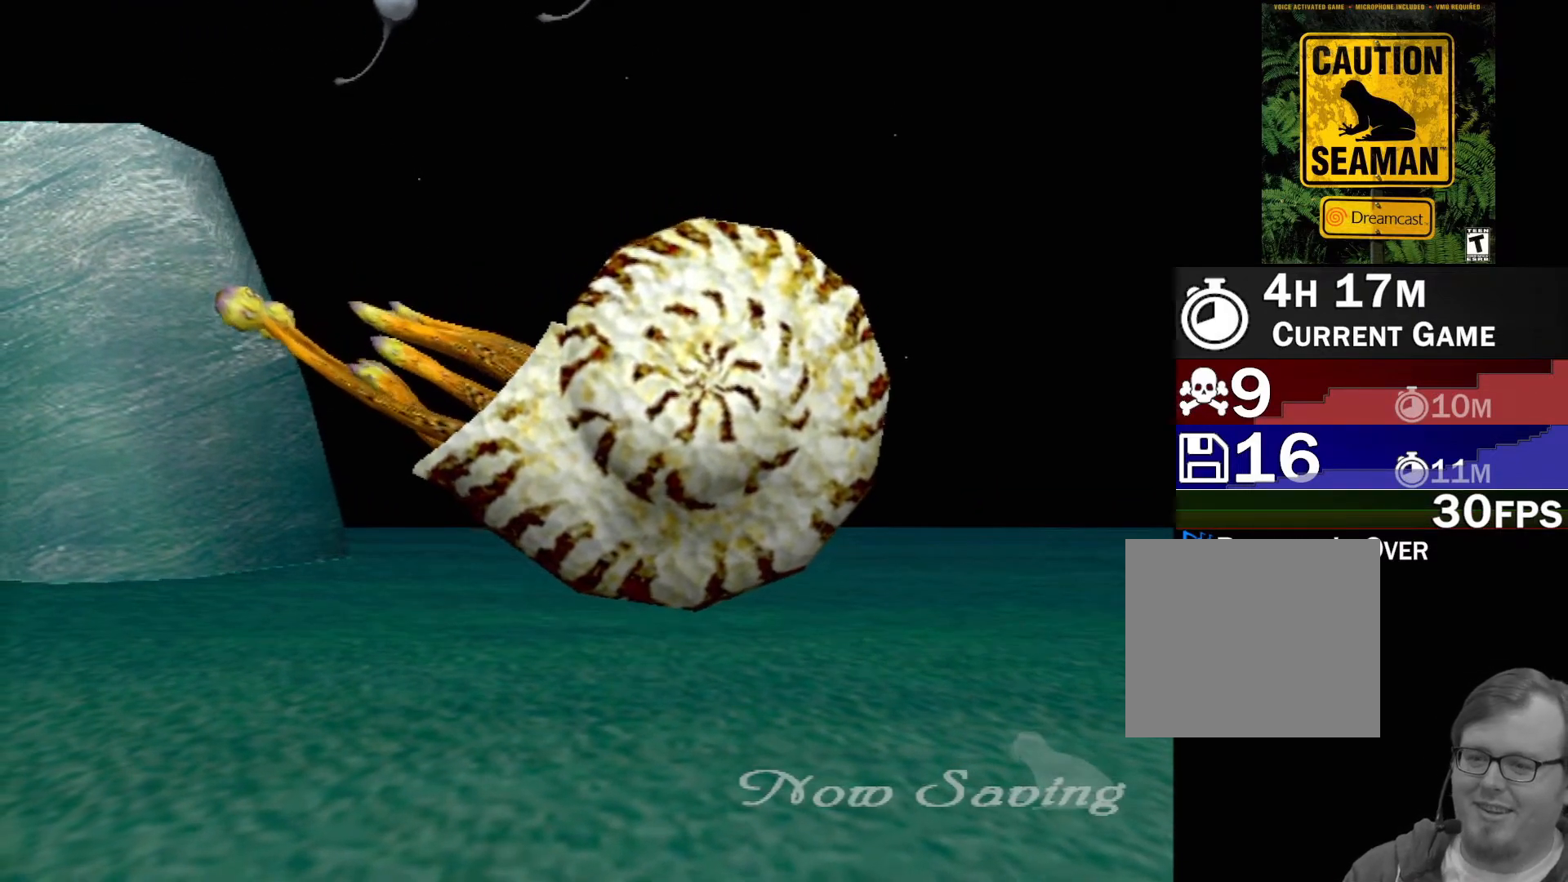
Gameplay with a controller (Xbox layout); each line is a JSON object with the inputs held at the frame after it. "events" lists button and stick changes between this image and that frame as [ms after this image, input, new state], when the widget could be followed in between. Not read: L2 L3 R2 R3 SELECT Z right_stick.
{"buttons": ["Y"], "left_stick": "down", "events": [[250, "Y", "down"], [250, "left_stick", "down"]]}
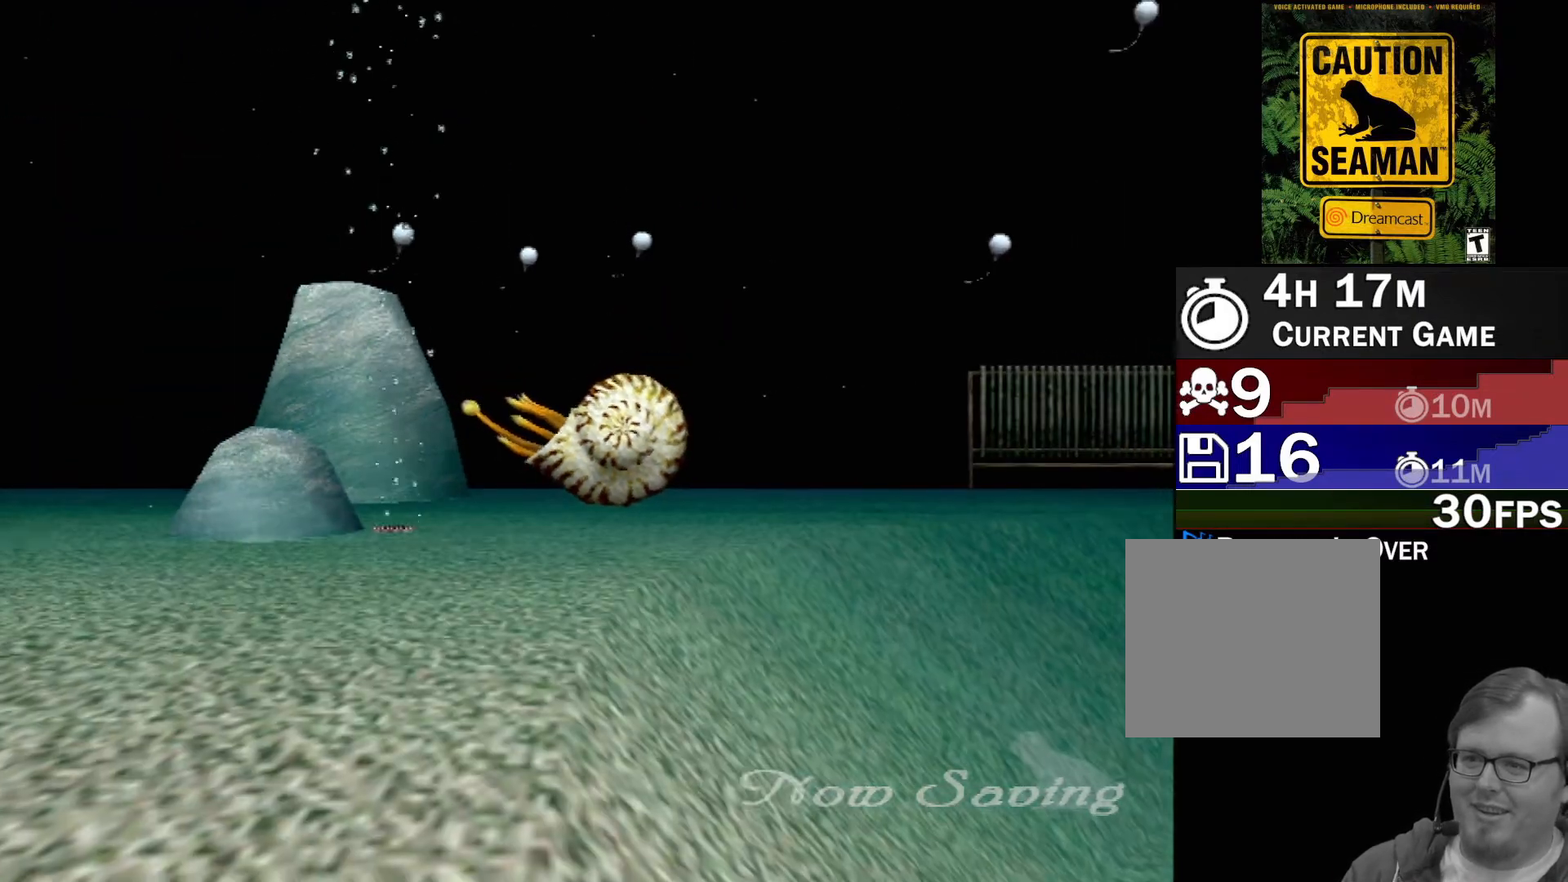
{"buttons": [], "left_stick": "up-left", "events": [[83, "Y", "up"], [133, "left_stick", "center"], [400, "left_stick", "up"], [450, "left_stick", "up-left"]]}
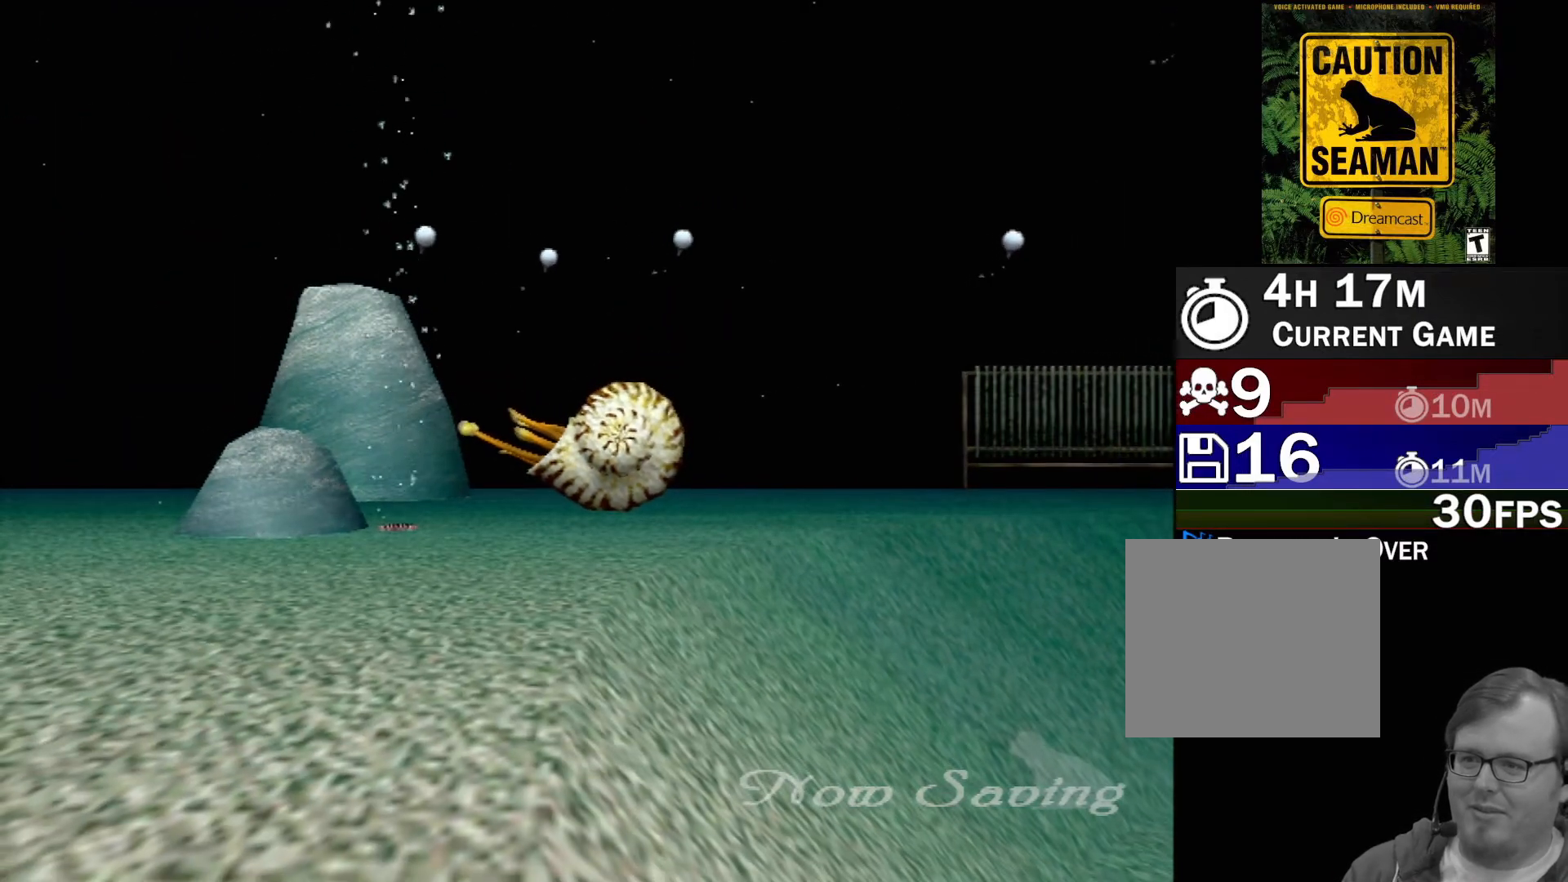
{"buttons": [], "left_stick": "center", "events": [[300, "left_stick", "center"]]}
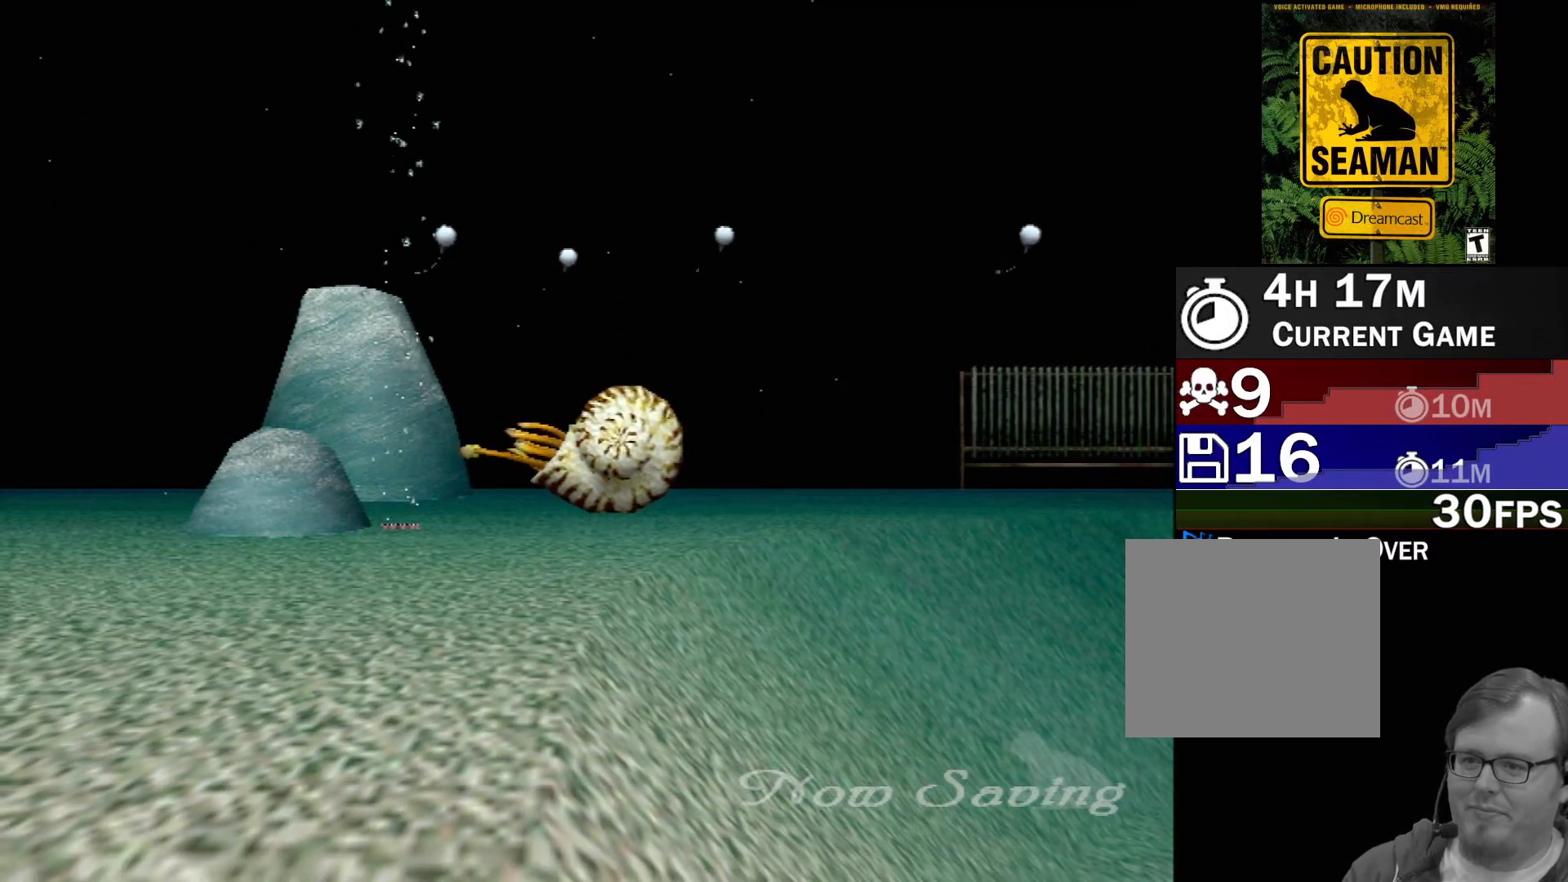
{"buttons": [], "left_stick": "center", "events": []}
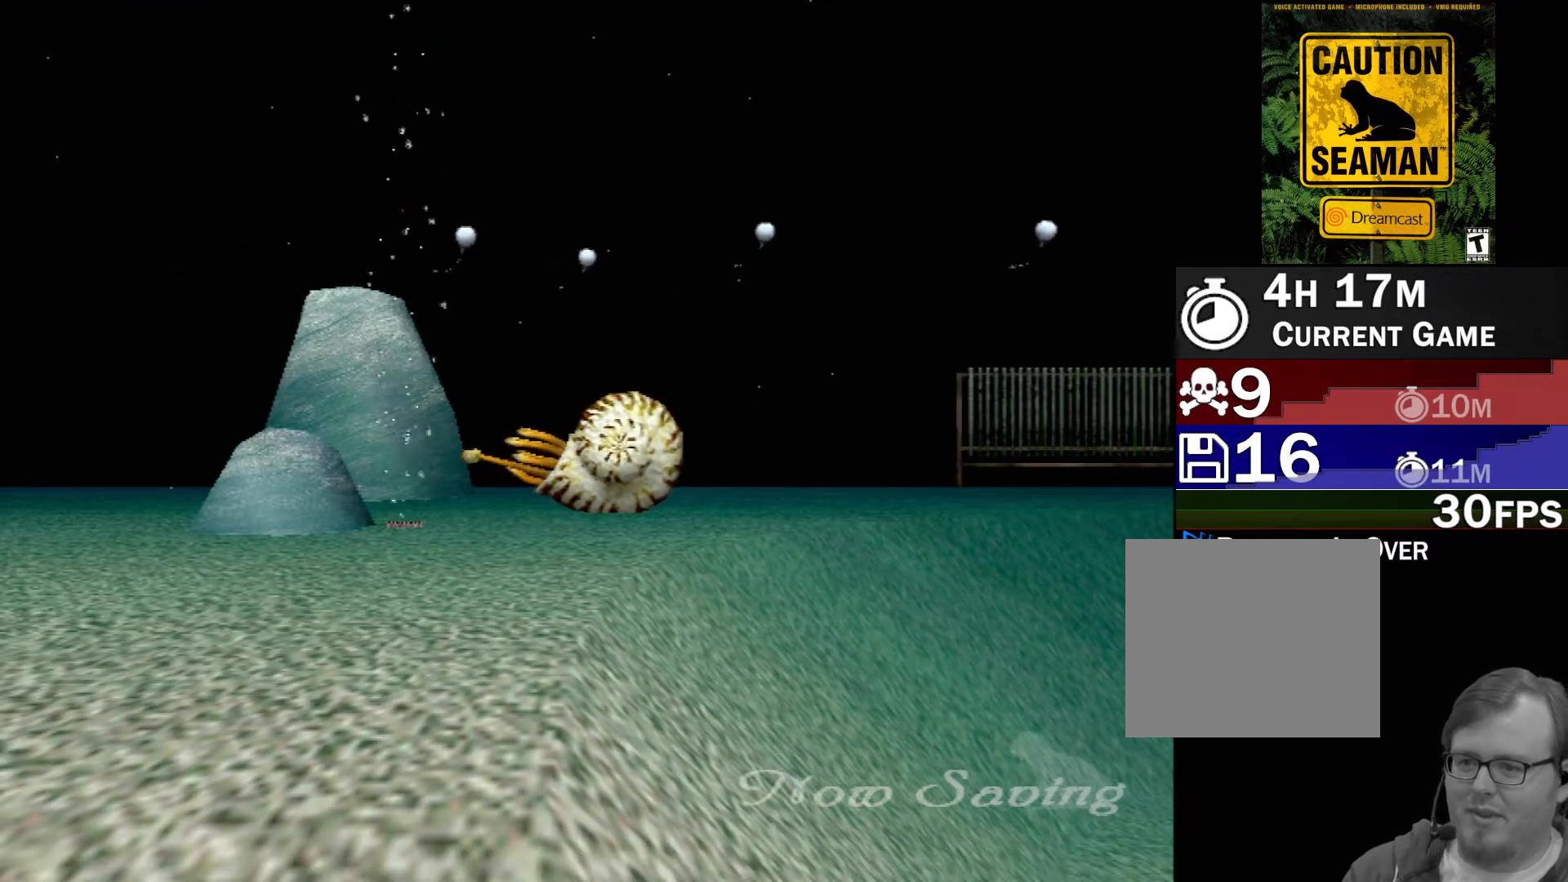
{"buttons": [], "left_stick": "center", "events": []}
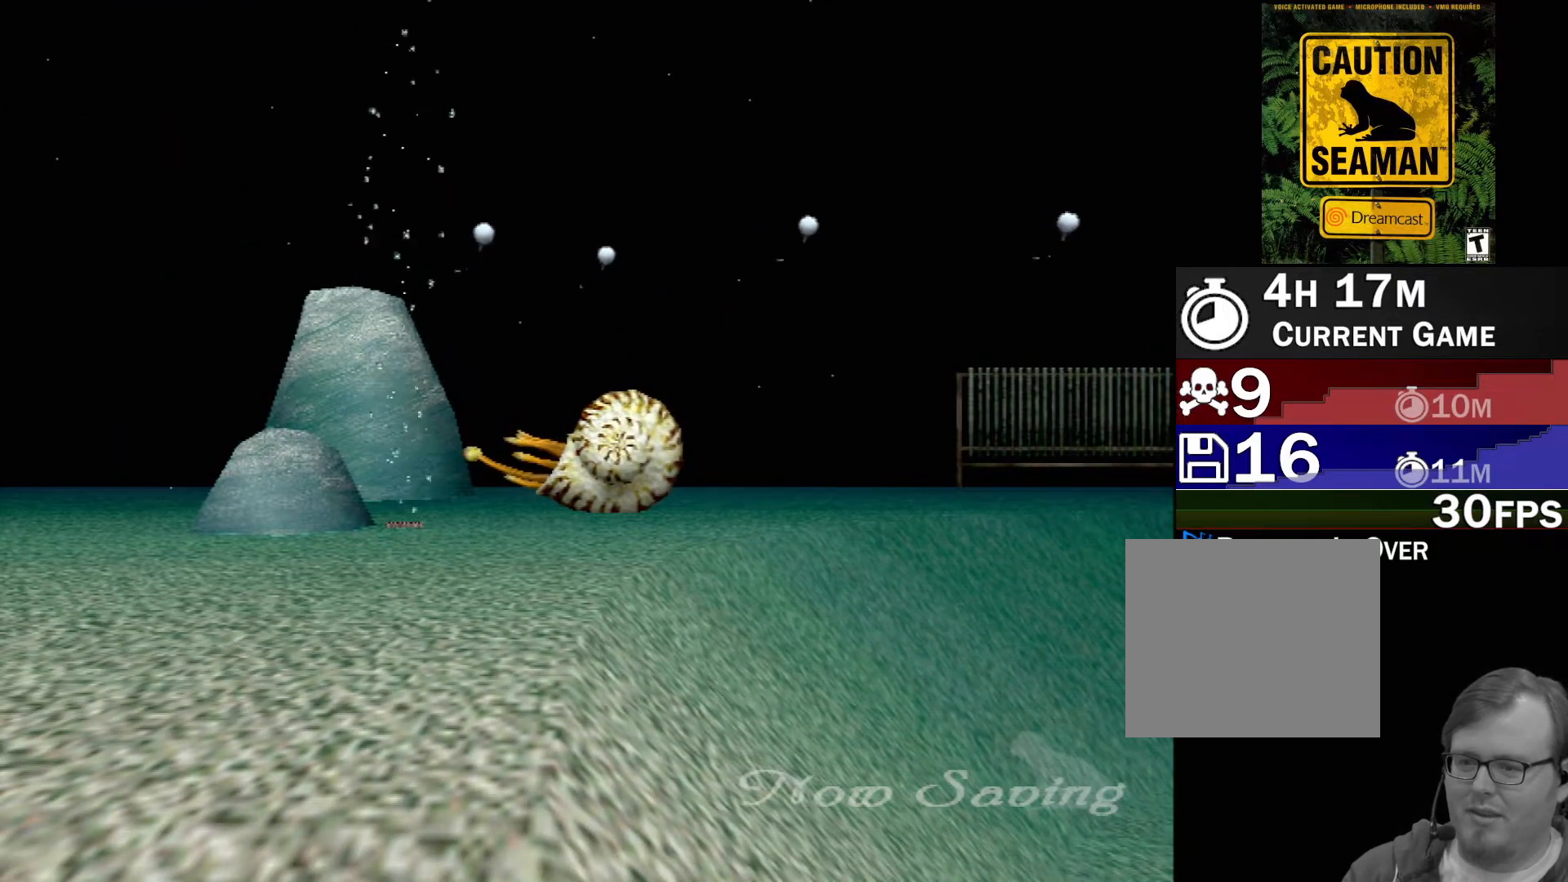
{"buttons": [], "left_stick": "left", "events": [[117, "left_stick", "up"], [500, "left_stick", "left"]]}
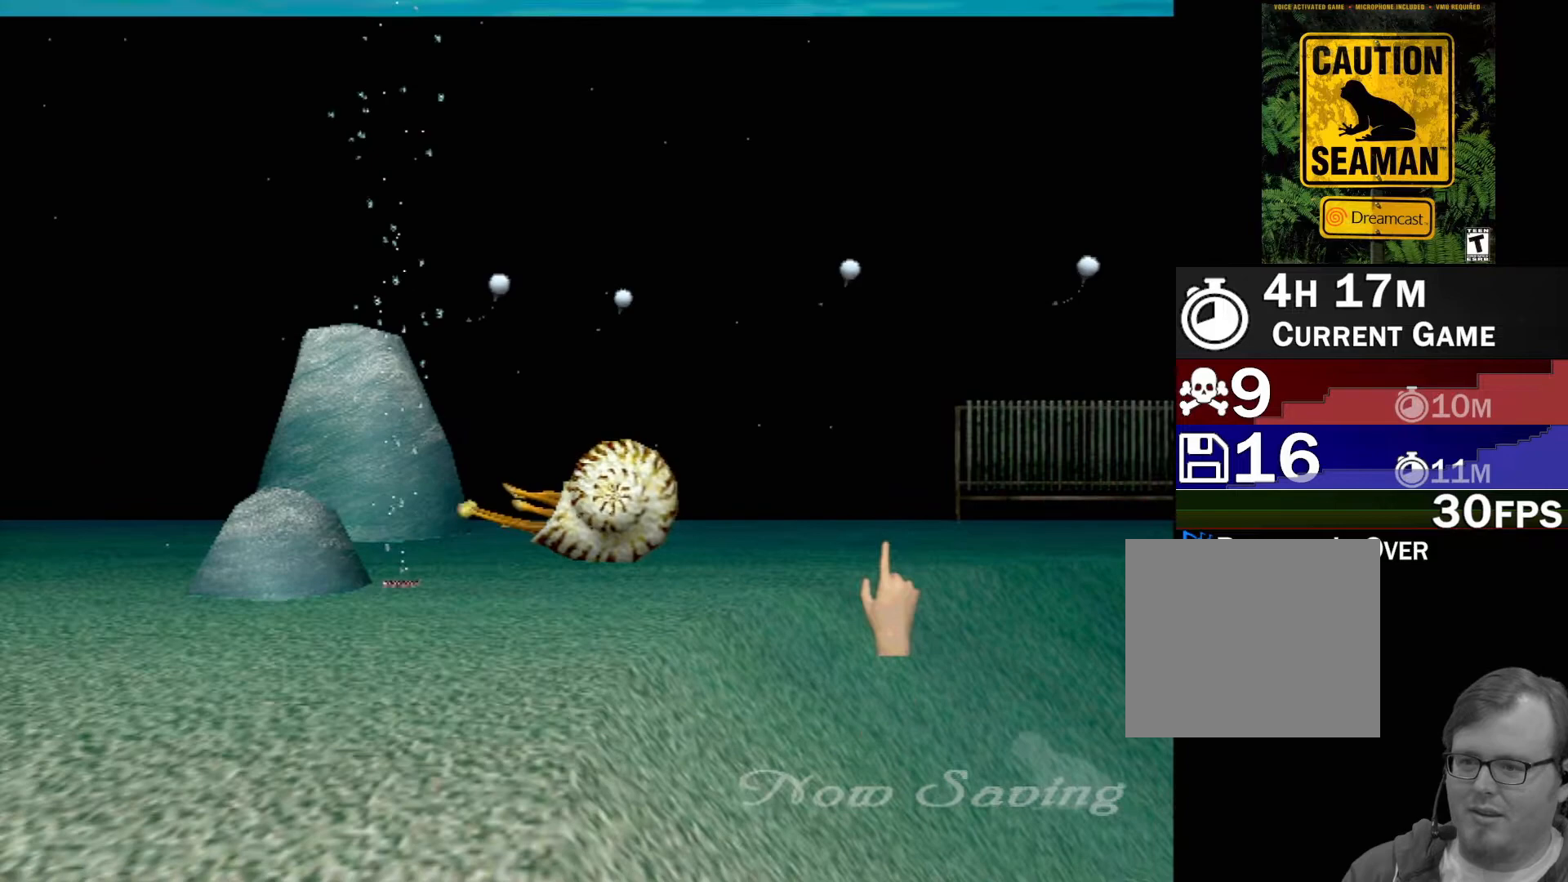
{"buttons": ["R1"], "left_stick": "center", "events": [[117, "left_stick", "up-left"], [233, "left_stick", "left"], [417, "R1", "down"], [450, "left_stick", "center"]]}
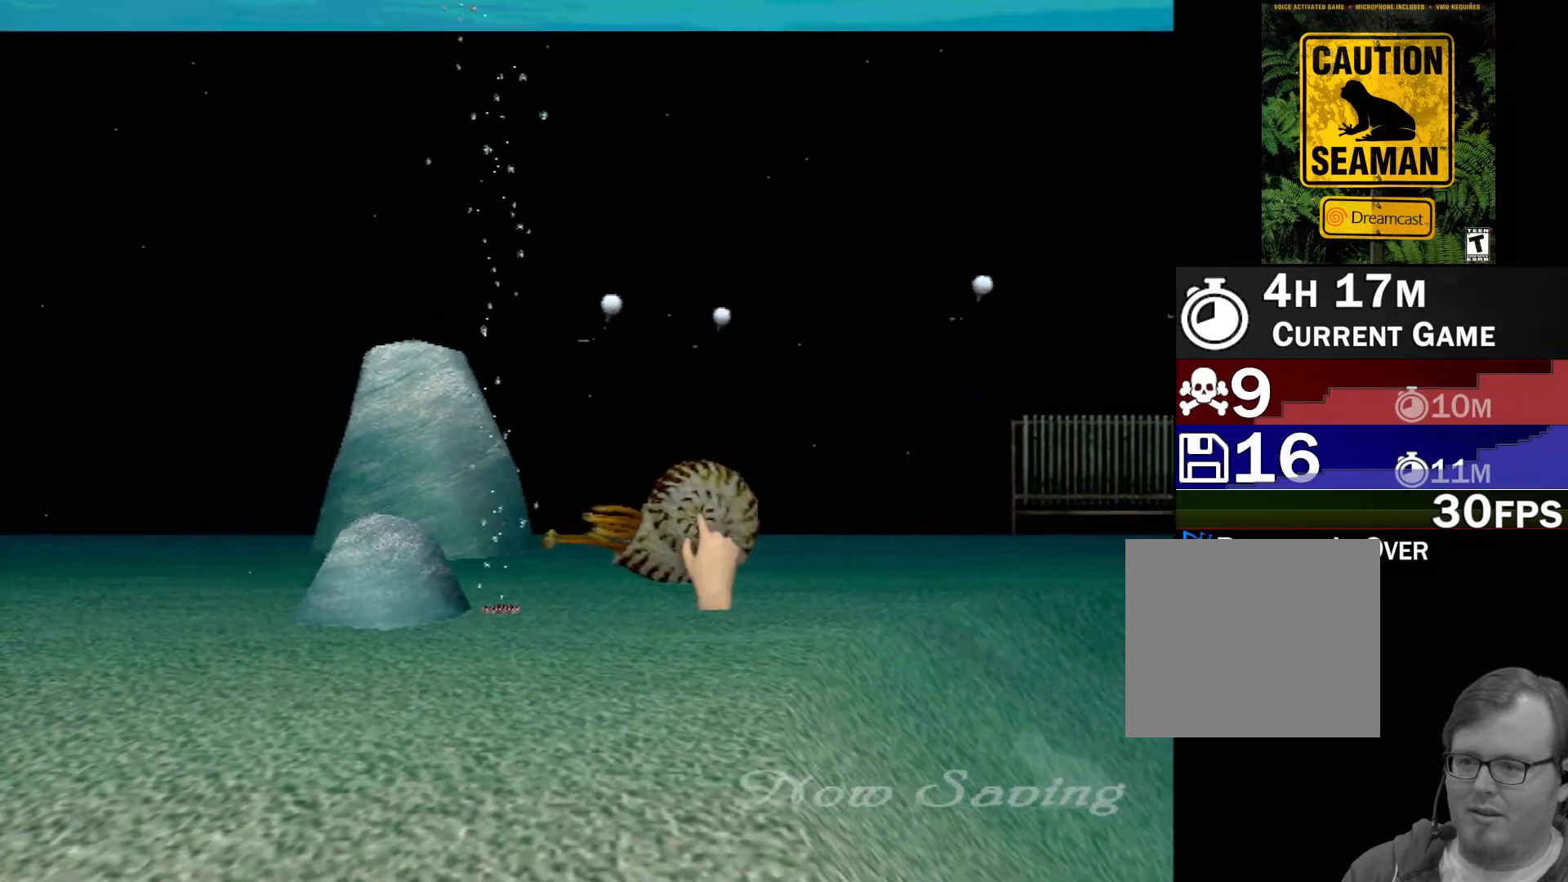
{"buttons": [], "left_stick": "left", "events": [[50, "R1", "up"], [250, "R1", "down"], [400, "R1", "up"], [483, "left_stick", "left"]]}
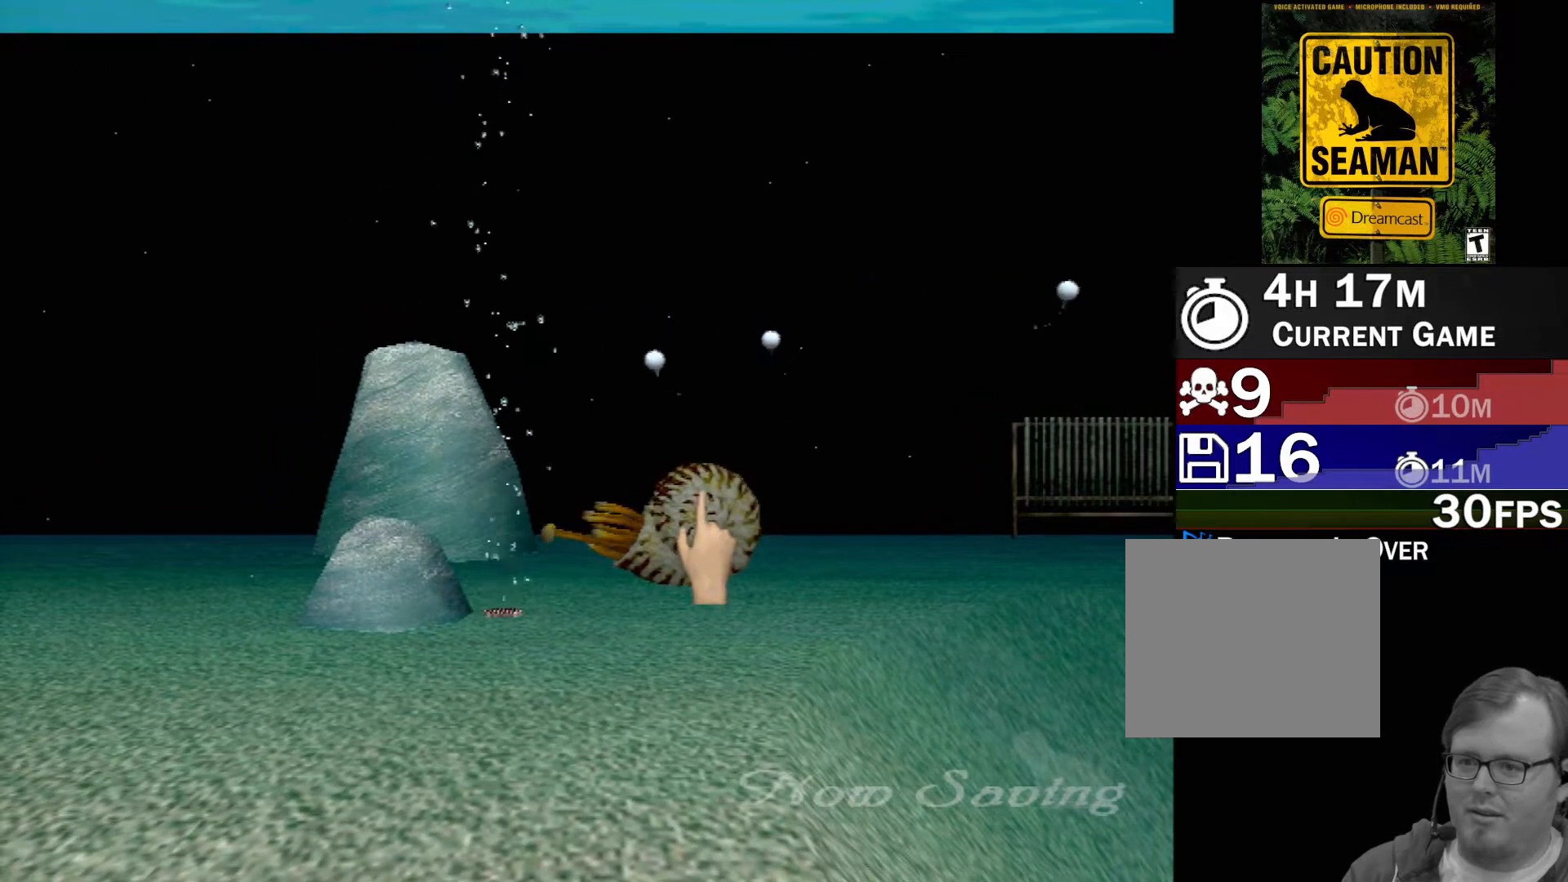
{"buttons": [], "left_stick": "center", "events": [[50, "R1", "down"], [100, "left_stick", "center"], [167, "R1", "up"], [317, "R1", "down"], [450, "R1", "up"]]}
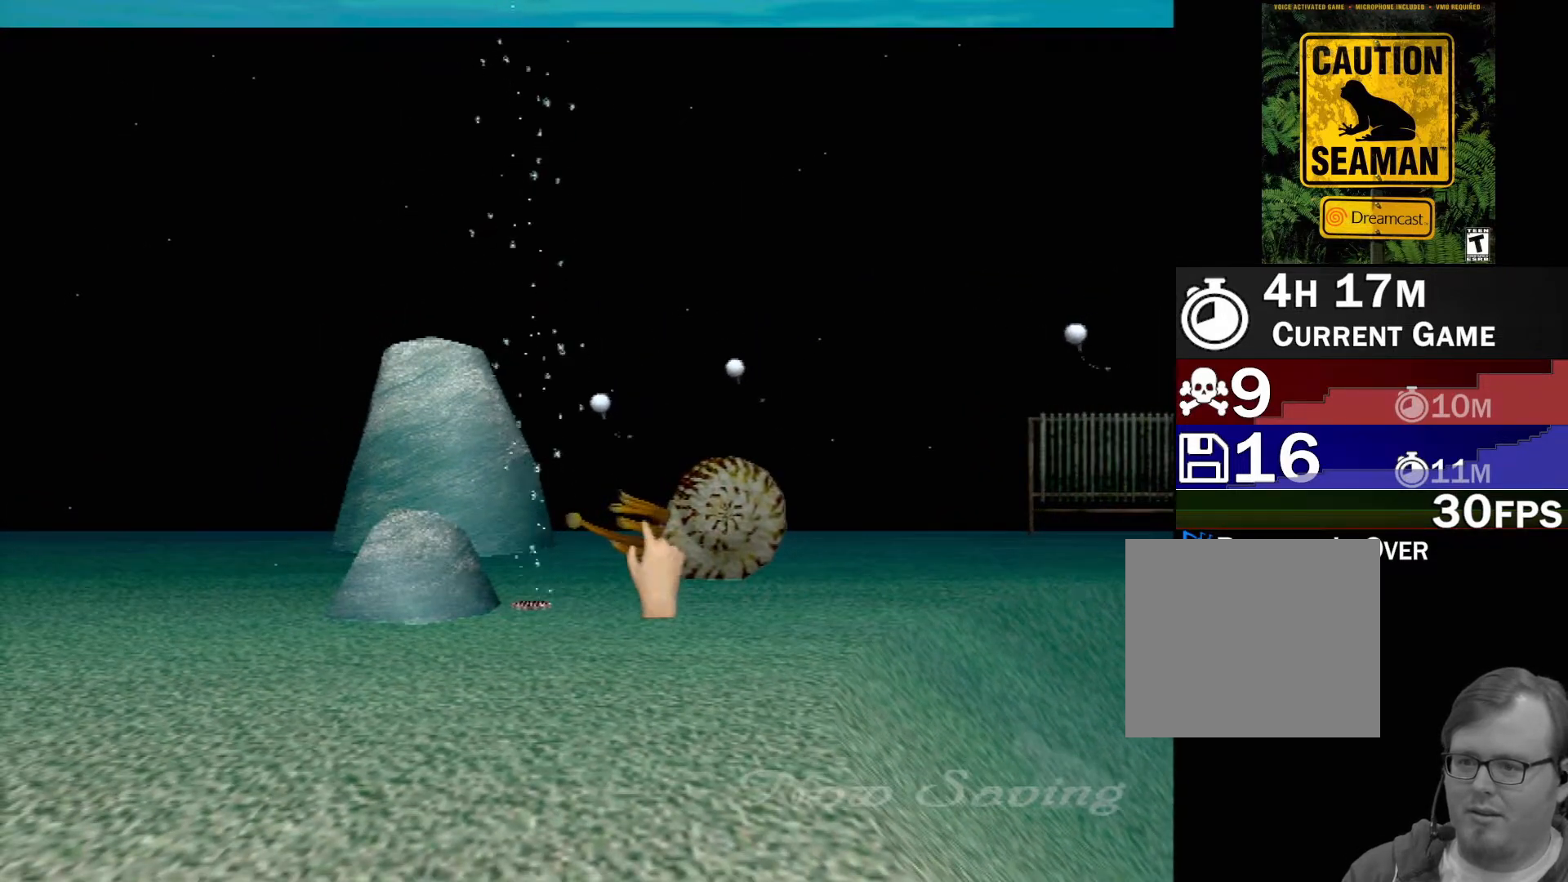
{"buttons": [], "left_stick": "right", "events": [[183, "R1", "down"], [333, "R1", "up"], [450, "left_stick", "right"]]}
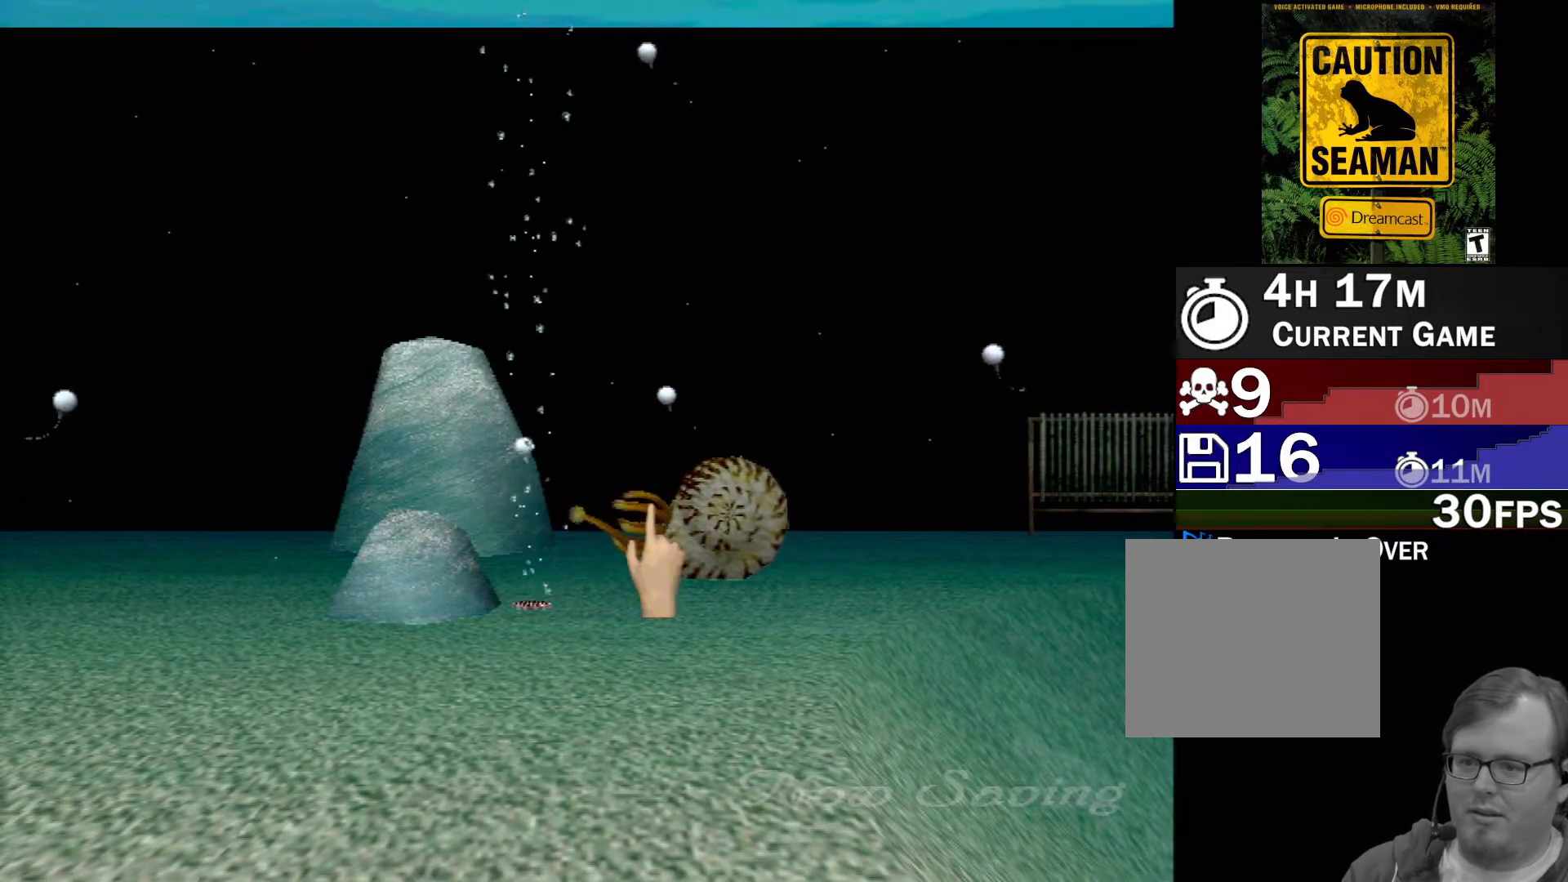
{"buttons": [], "left_stick": "center", "events": [[67, "left_stick", "center"], [283, "left_stick", "right"], [300, "R1", "down"], [383, "left_stick", "center"], [450, "R1", "up"]]}
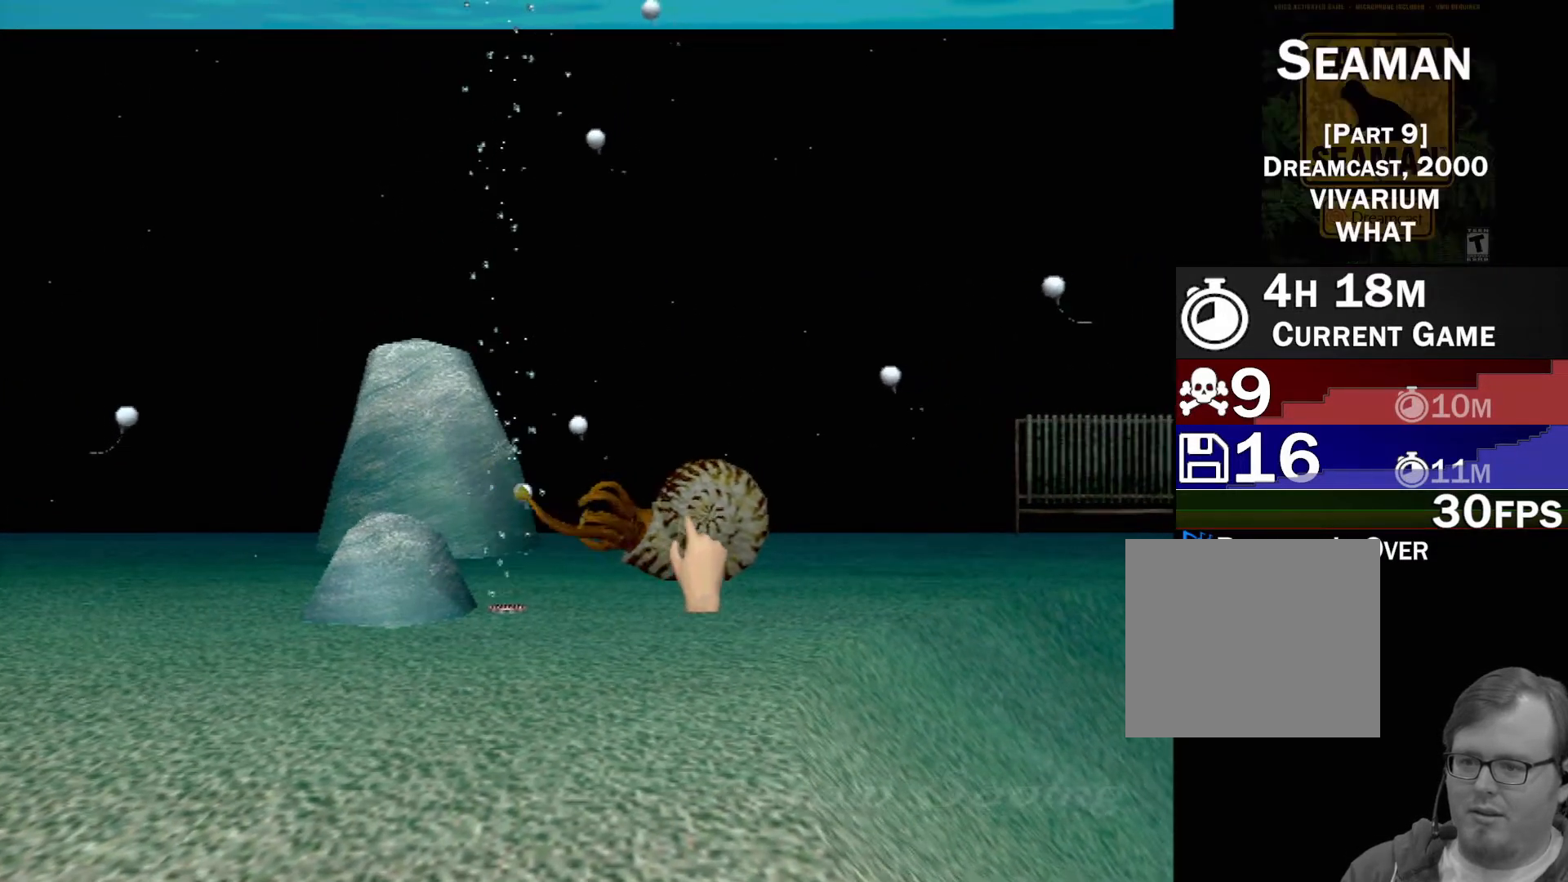
{"buttons": [], "left_stick": "center", "events": [[83, "R1", "down"], [233, "R1", "up"]]}
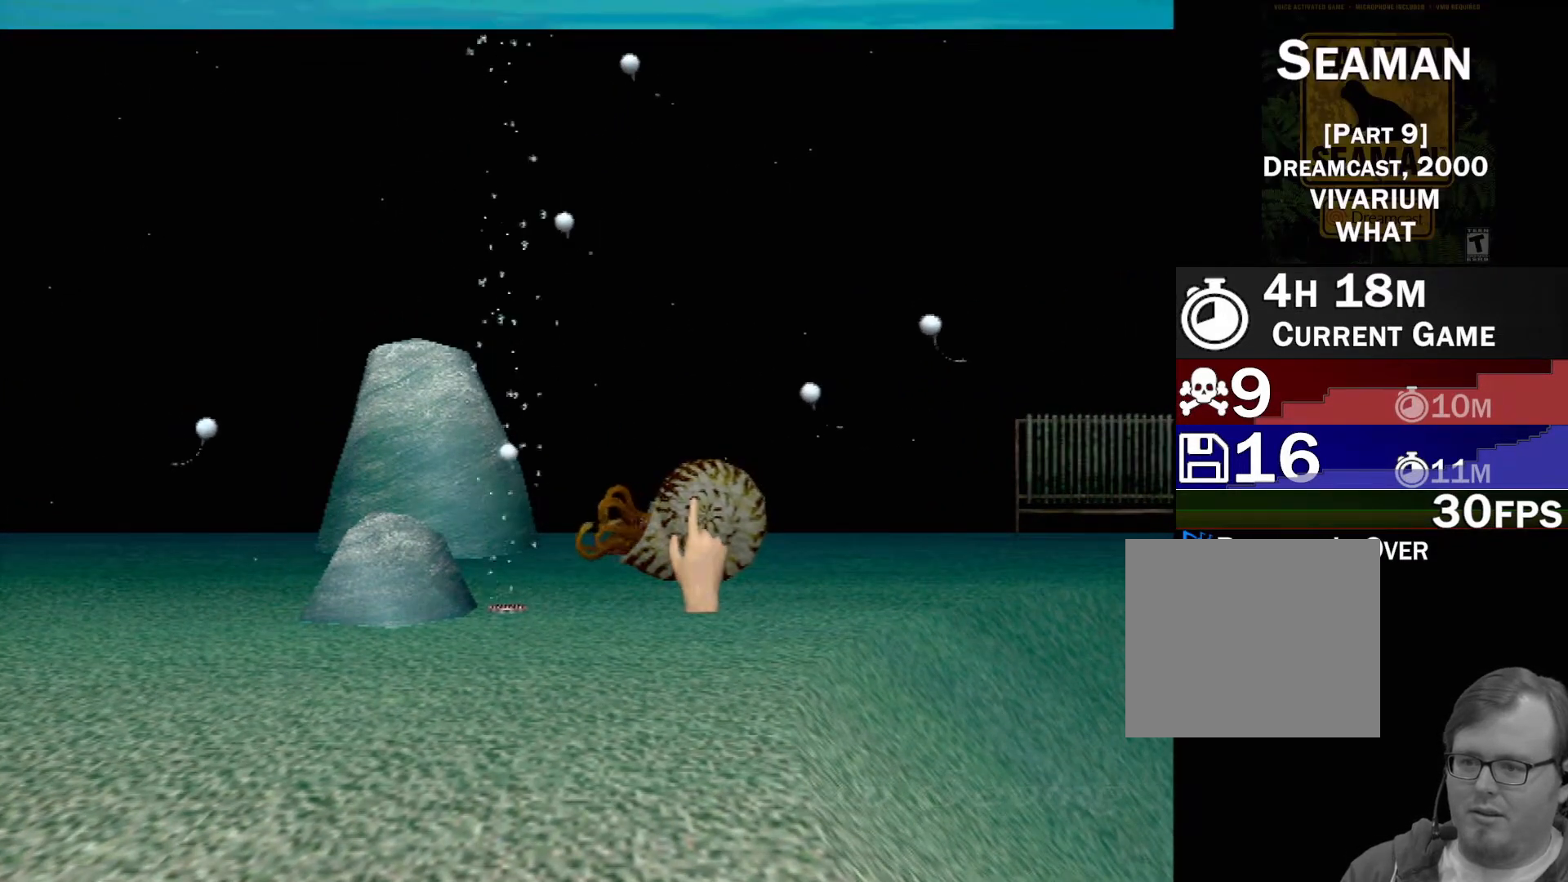
{"buttons": [], "left_stick": "center", "events": []}
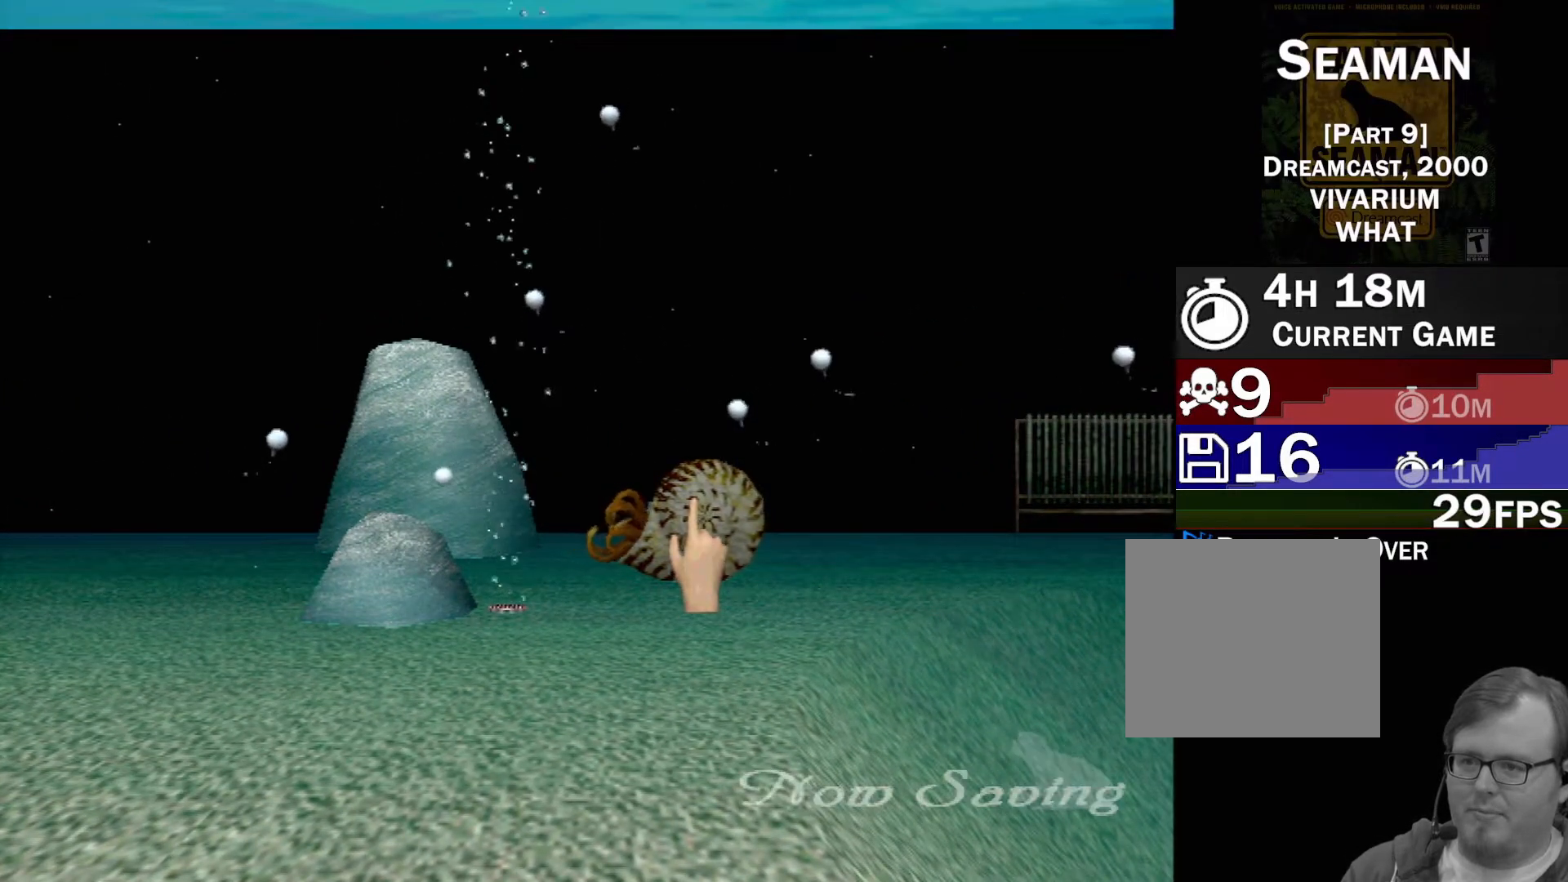
{"buttons": [], "left_stick": "left", "events": [[217, "left_stick", "up-left"], [300, "left_stick", "center"], [383, "left_stick", "down-left"], [450, "left_stick", "left"]]}
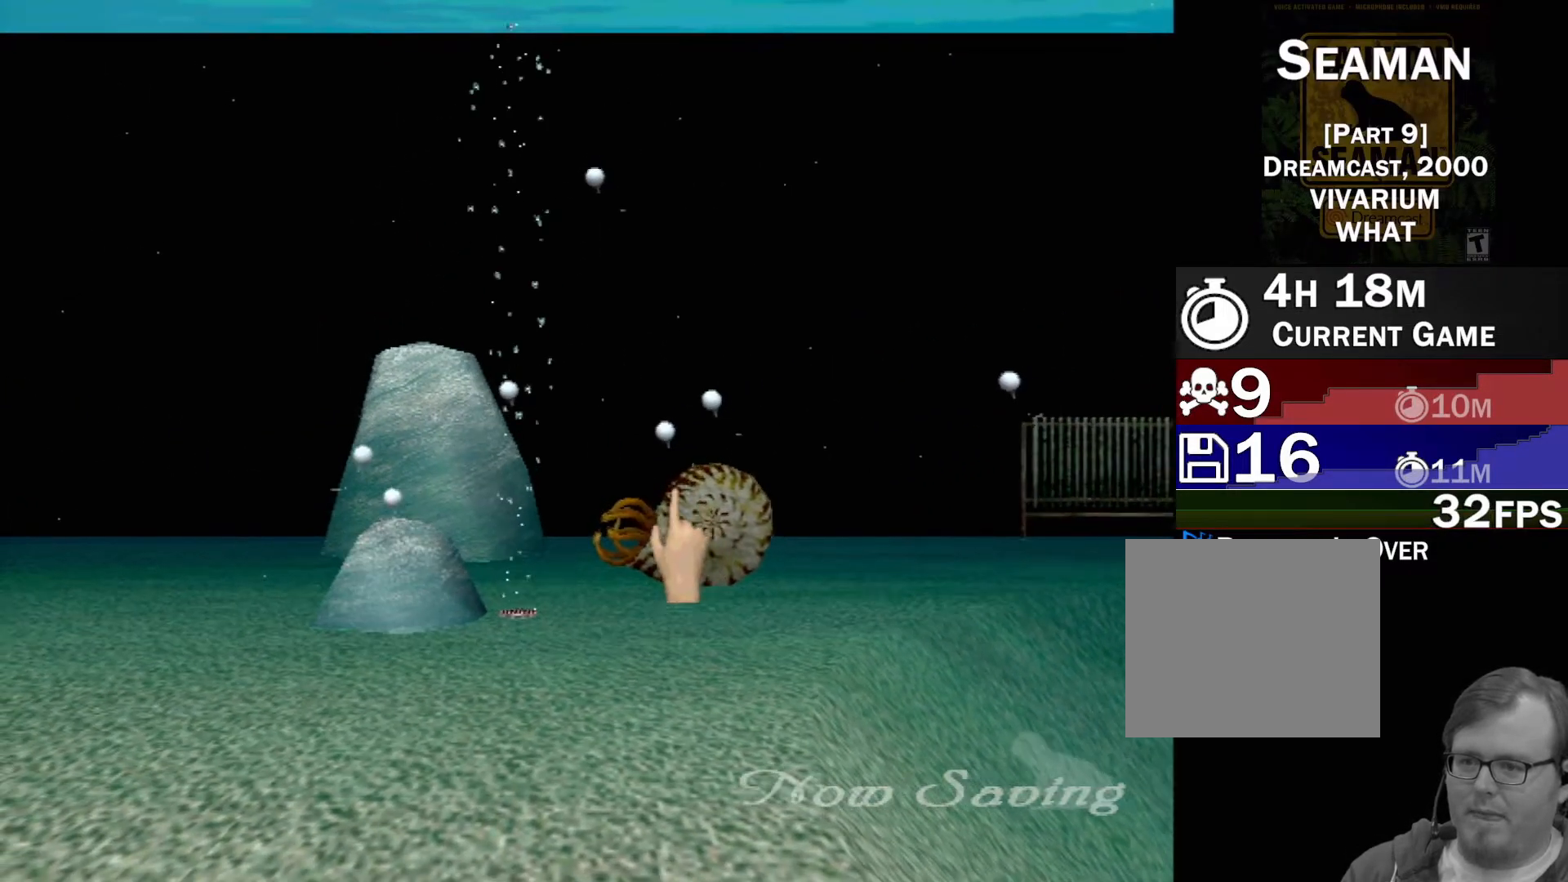
{"buttons": ["R1"], "left_stick": "center", "events": [[67, "left_stick", "center"], [483, "R1", "down"]]}
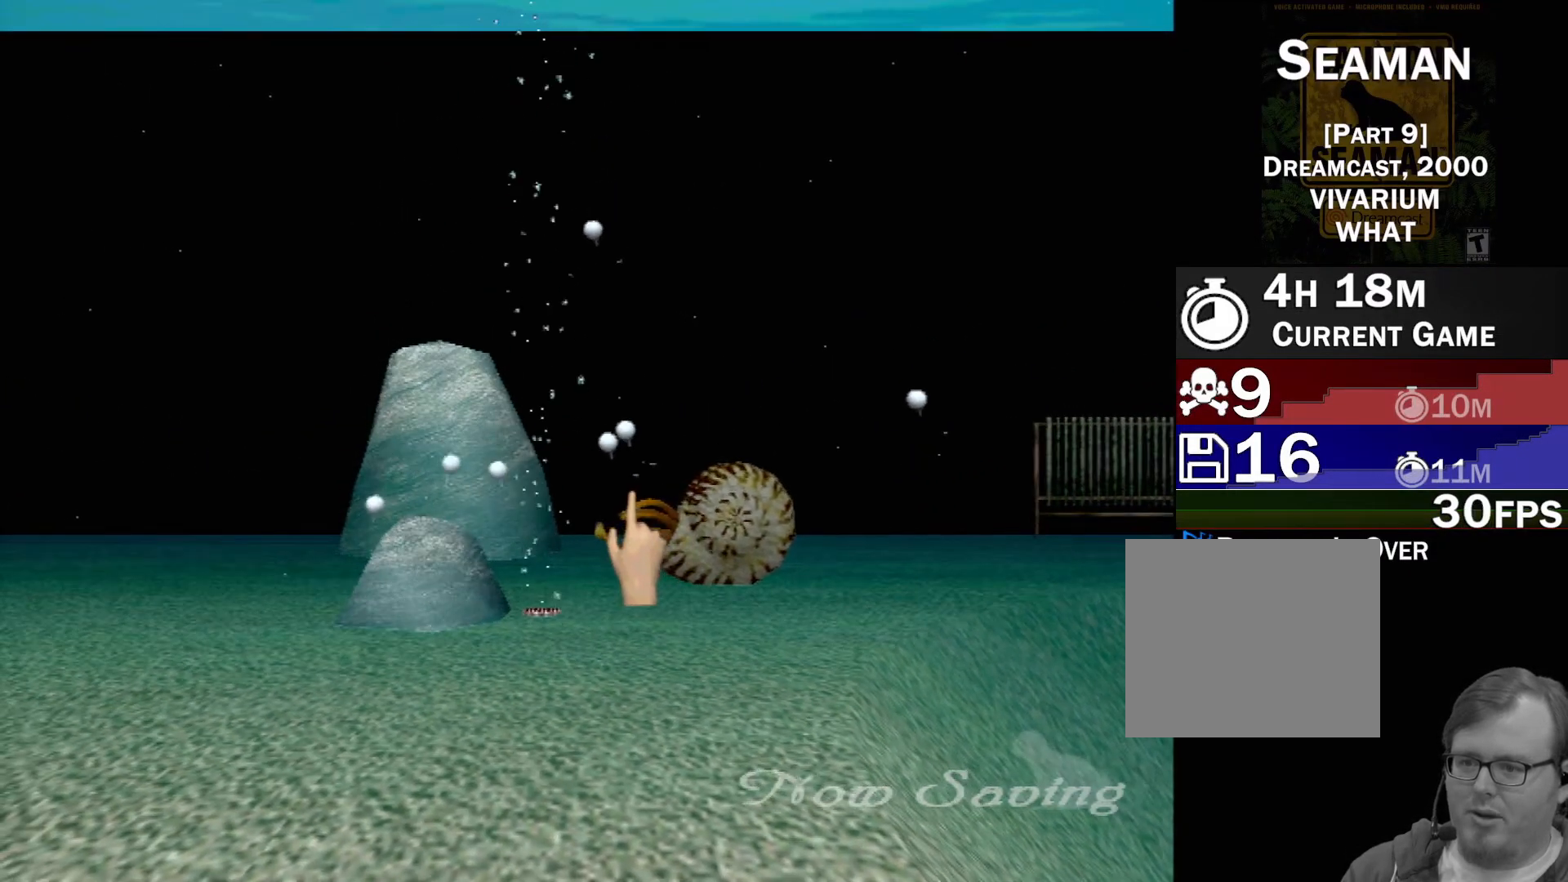
{"buttons": [], "left_stick": "center", "events": [[133, "R1", "up"]]}
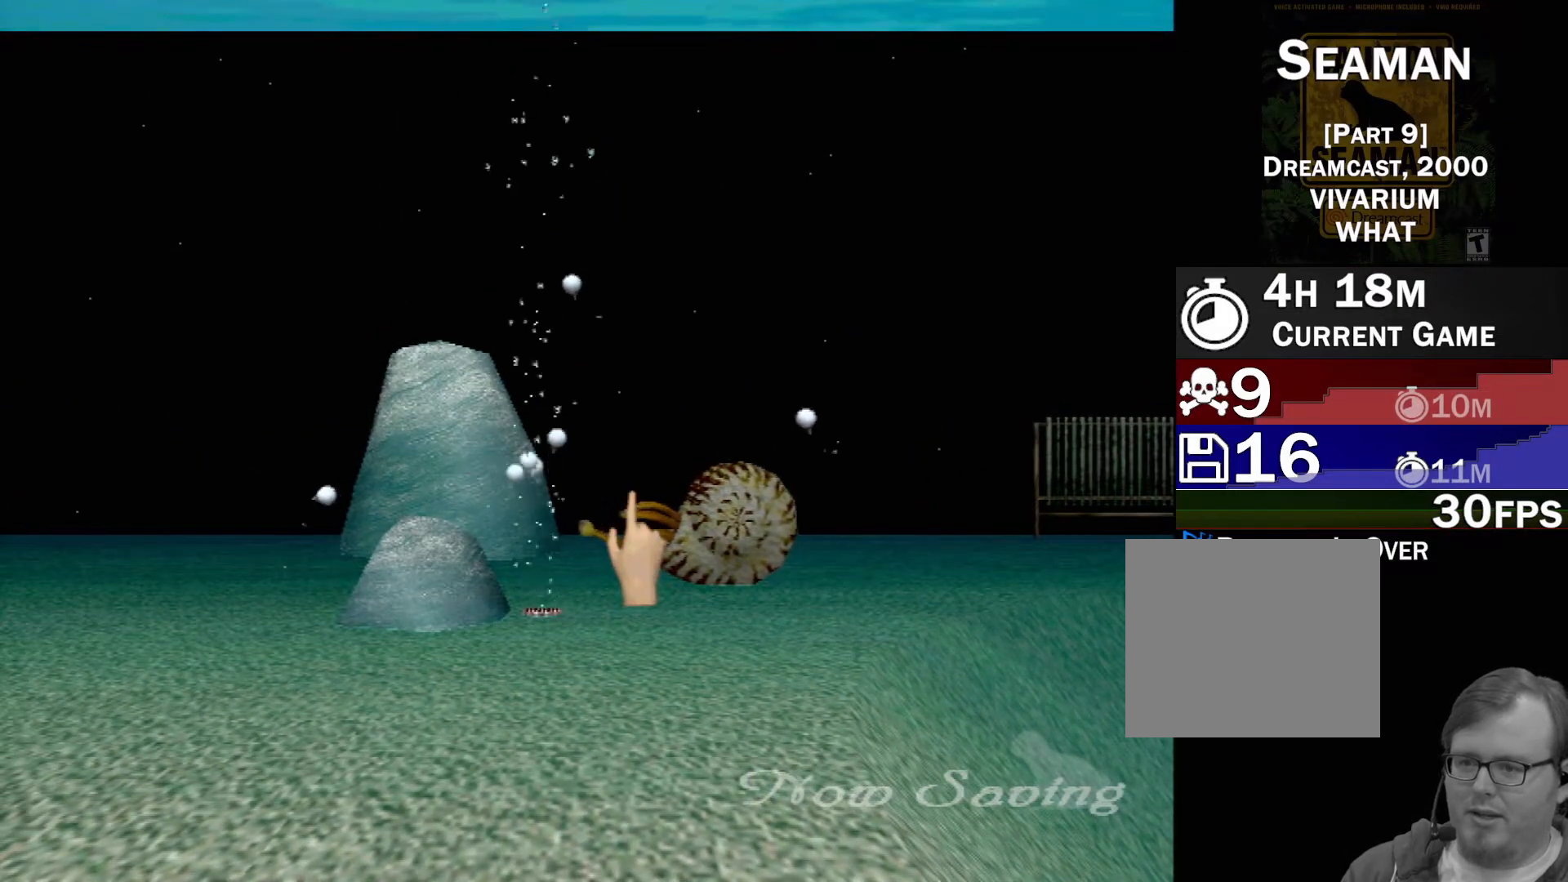
{"buttons": [], "left_stick": "right", "events": [[167, "R1", "down"], [333, "R1", "up"], [433, "left_stick", "right"]]}
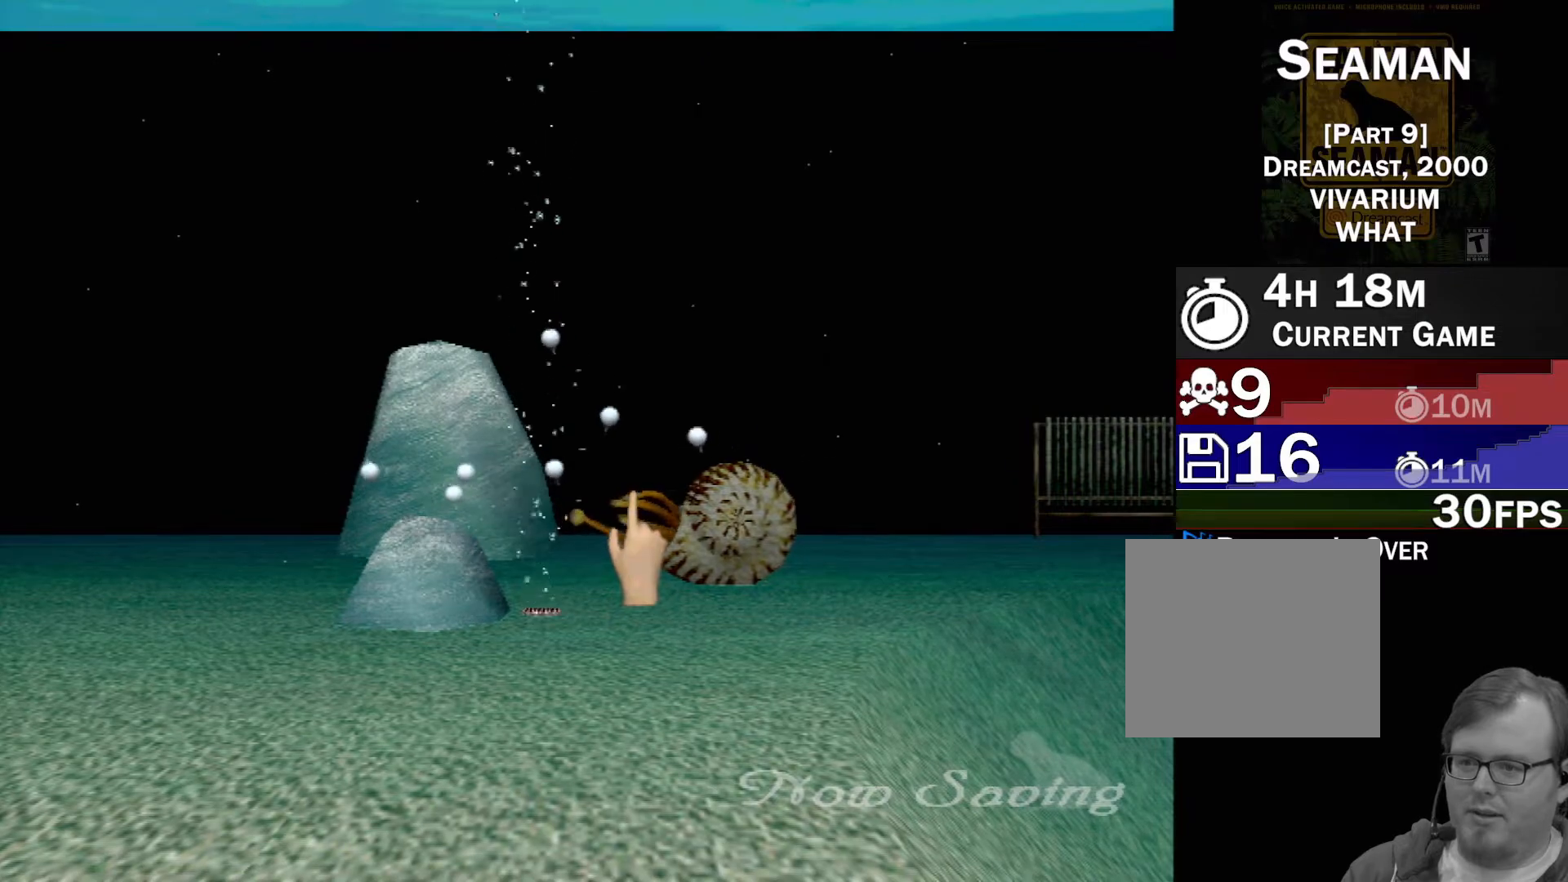
{"buttons": [], "left_stick": "center", "events": [[100, "left_stick", "center"]]}
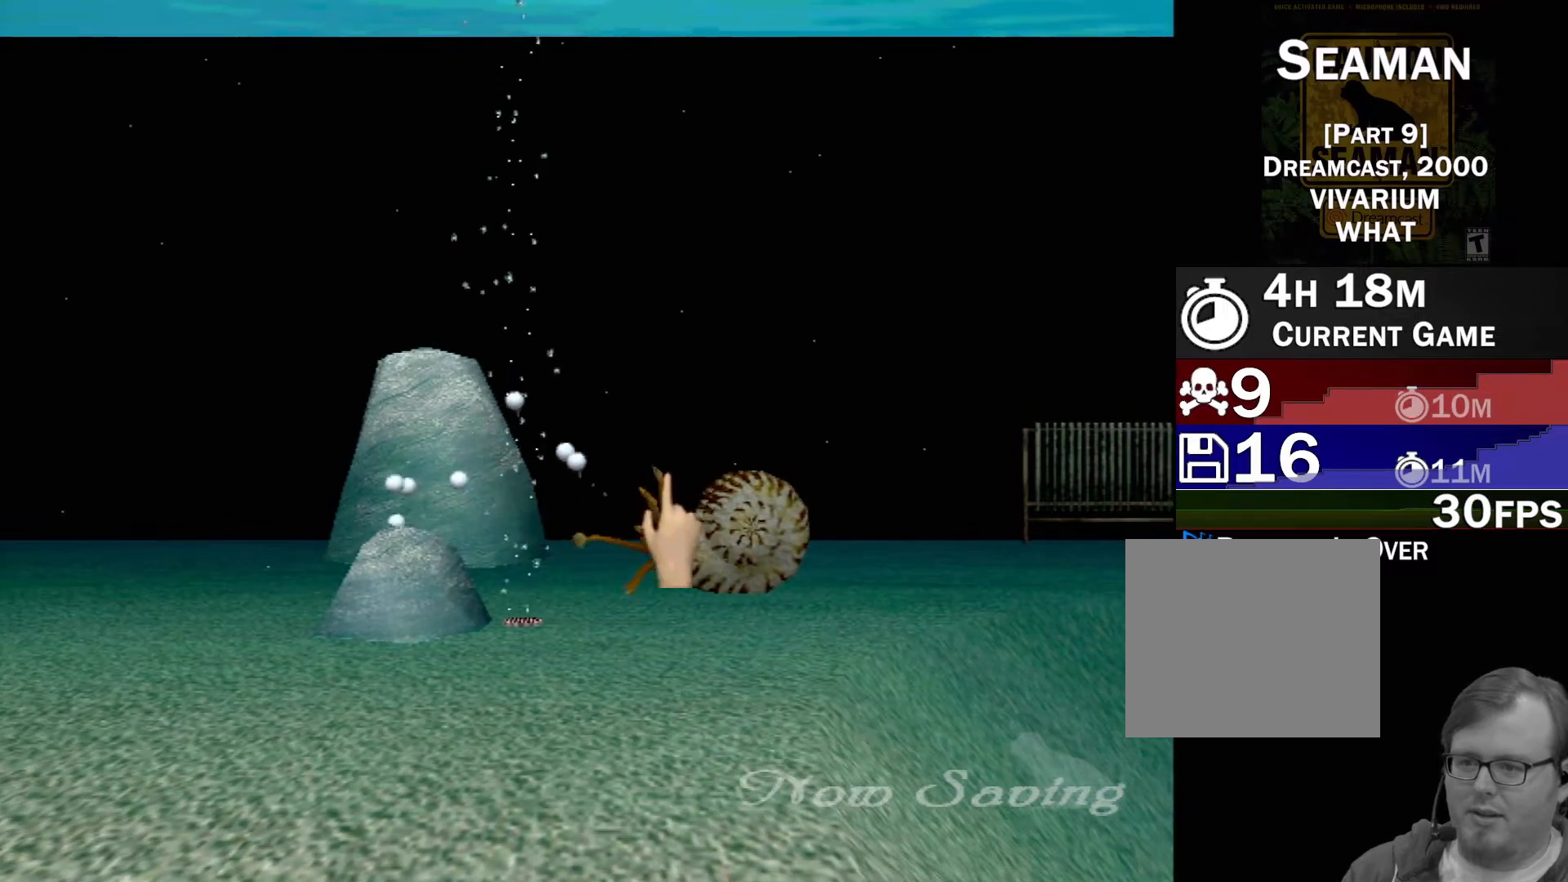
{"buttons": [], "left_stick": "right", "events": [[200, "R1", "down"], [250, "left_stick", "right"], [333, "R1", "up"]]}
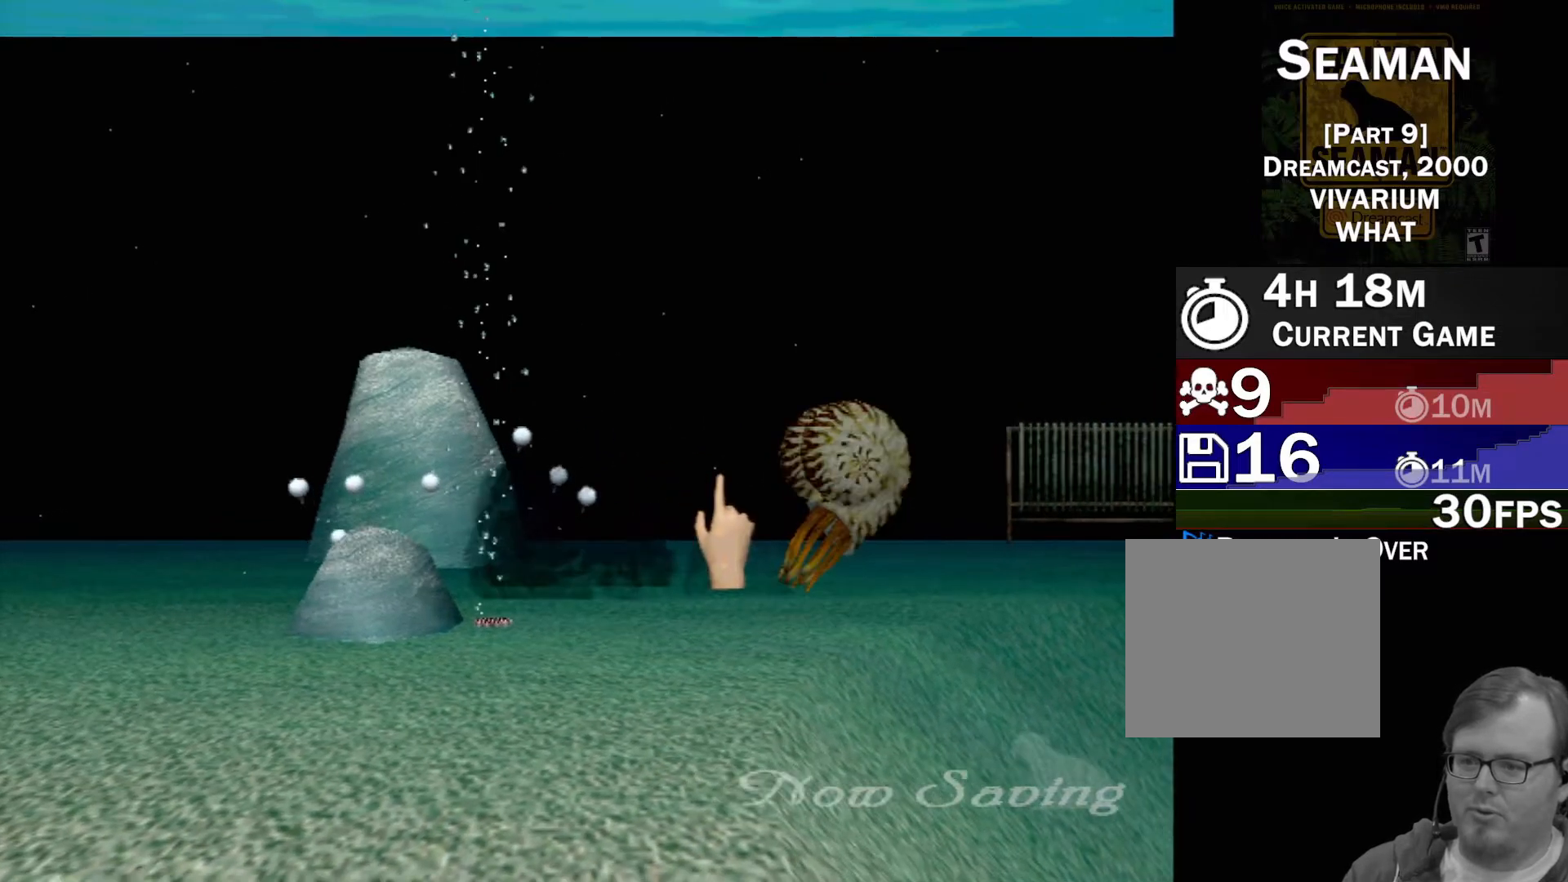
{"buttons": ["R1"], "left_stick": "center", "events": [[50, "left_stick", "up-right"], [250, "R1", "down"], [350, "left_stick", "center"], [367, "R1", "up"], [483, "R1", "down"]]}
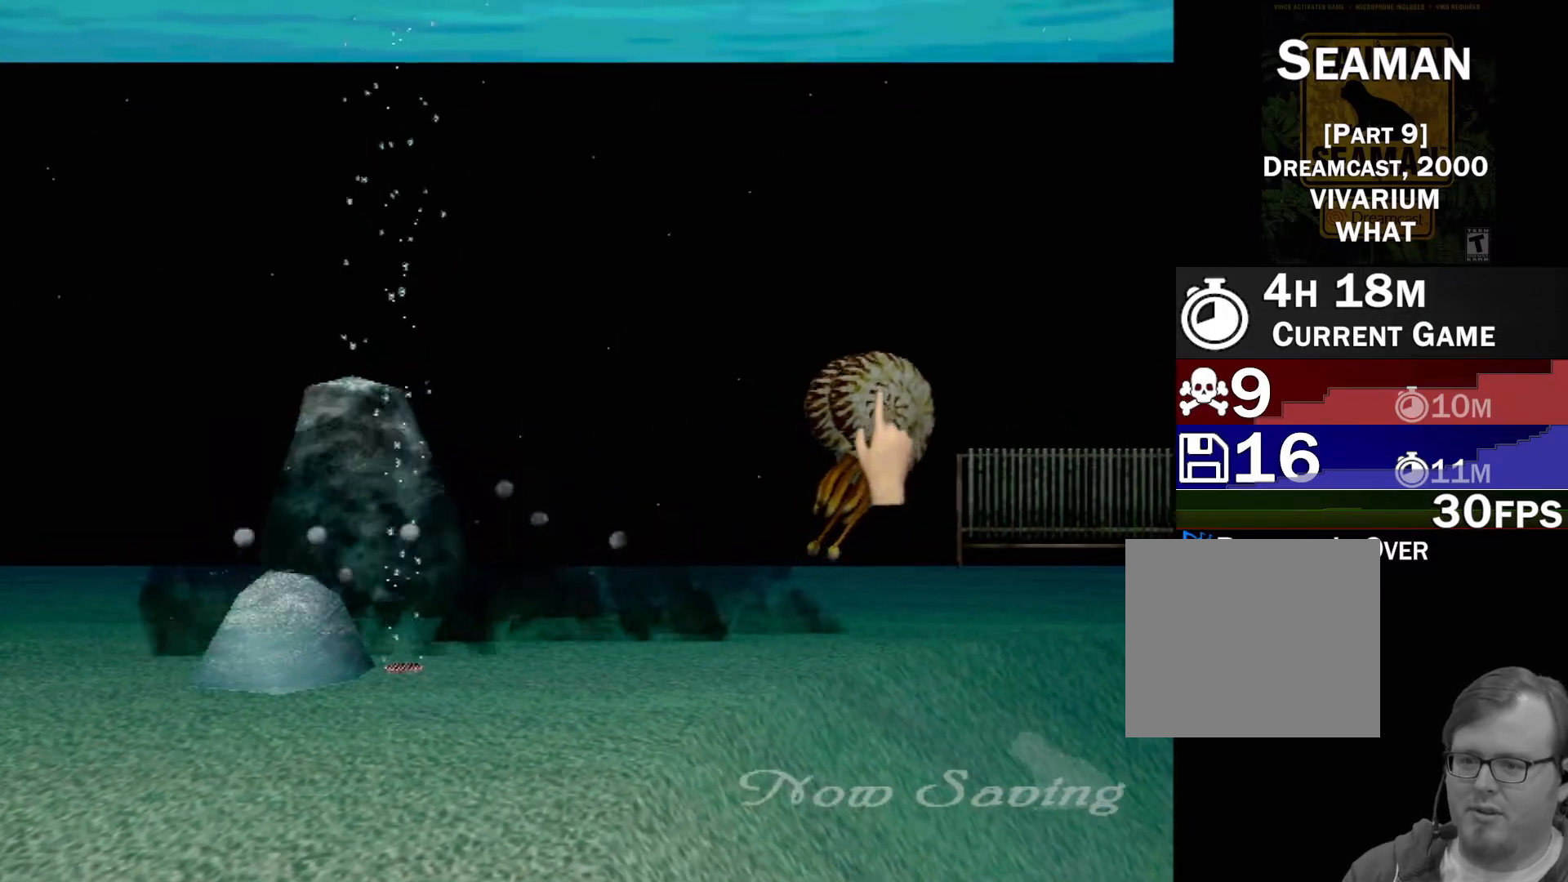
{"buttons": ["R1"], "left_stick": "center", "events": [[100, "R1", "up"], [183, "left_stick", "up-right"], [267, "R1", "down"], [383, "R1", "up"], [400, "left_stick", "center"], [500, "R1", "down"]]}
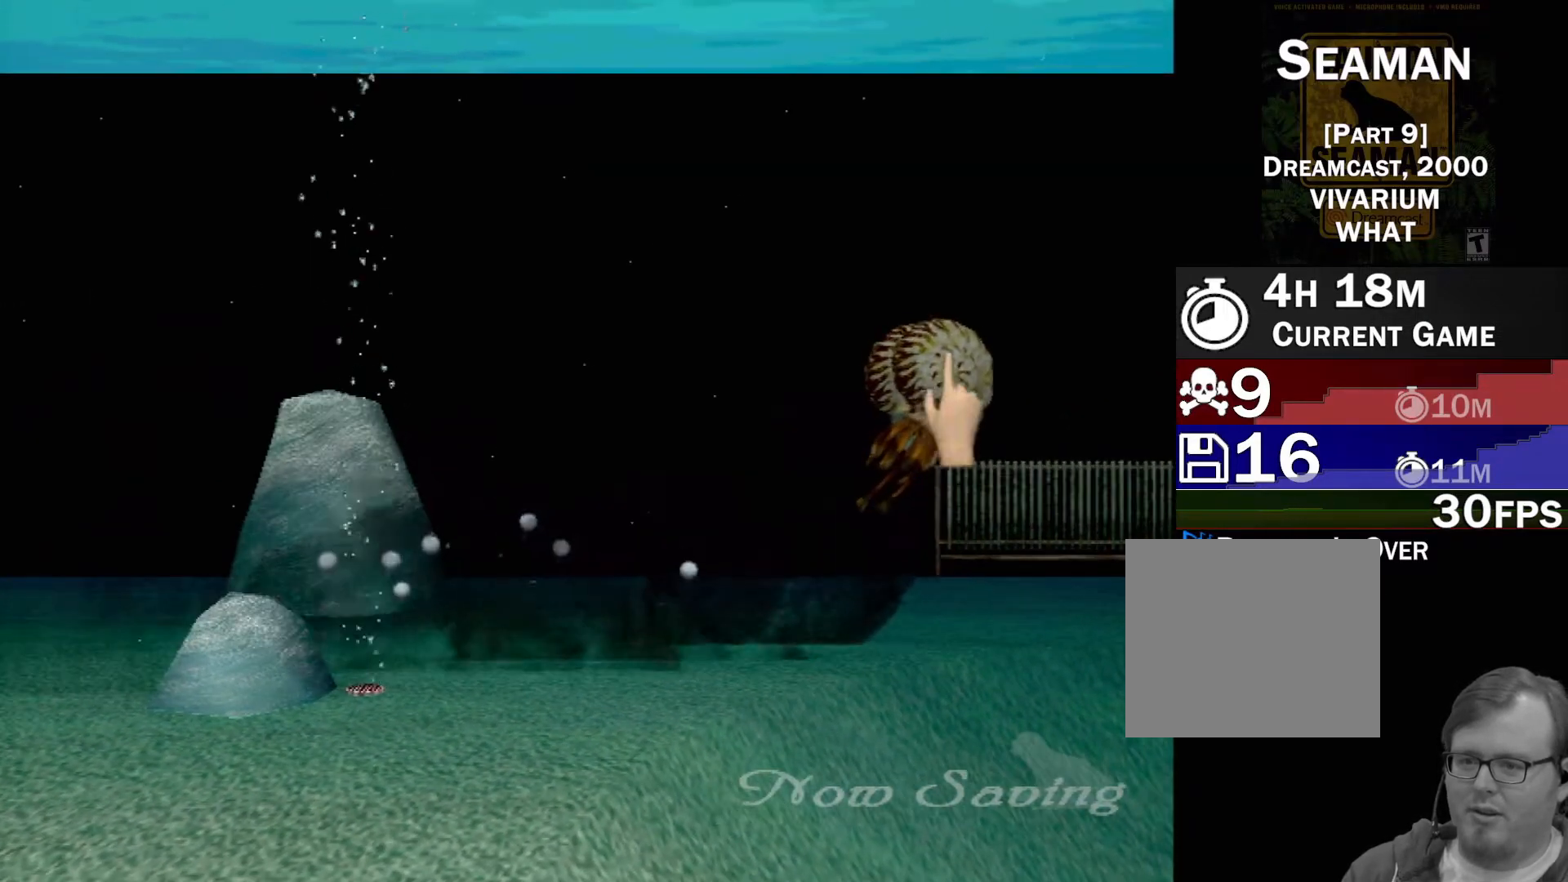
{"buttons": ["R1"], "left_stick": "center", "events": [[100, "R1", "up"], [117, "left_stick", "down-right"], [200, "R1", "down"], [317, "R1", "up"], [383, "left_stick", "center"], [417, "R1", "down"]]}
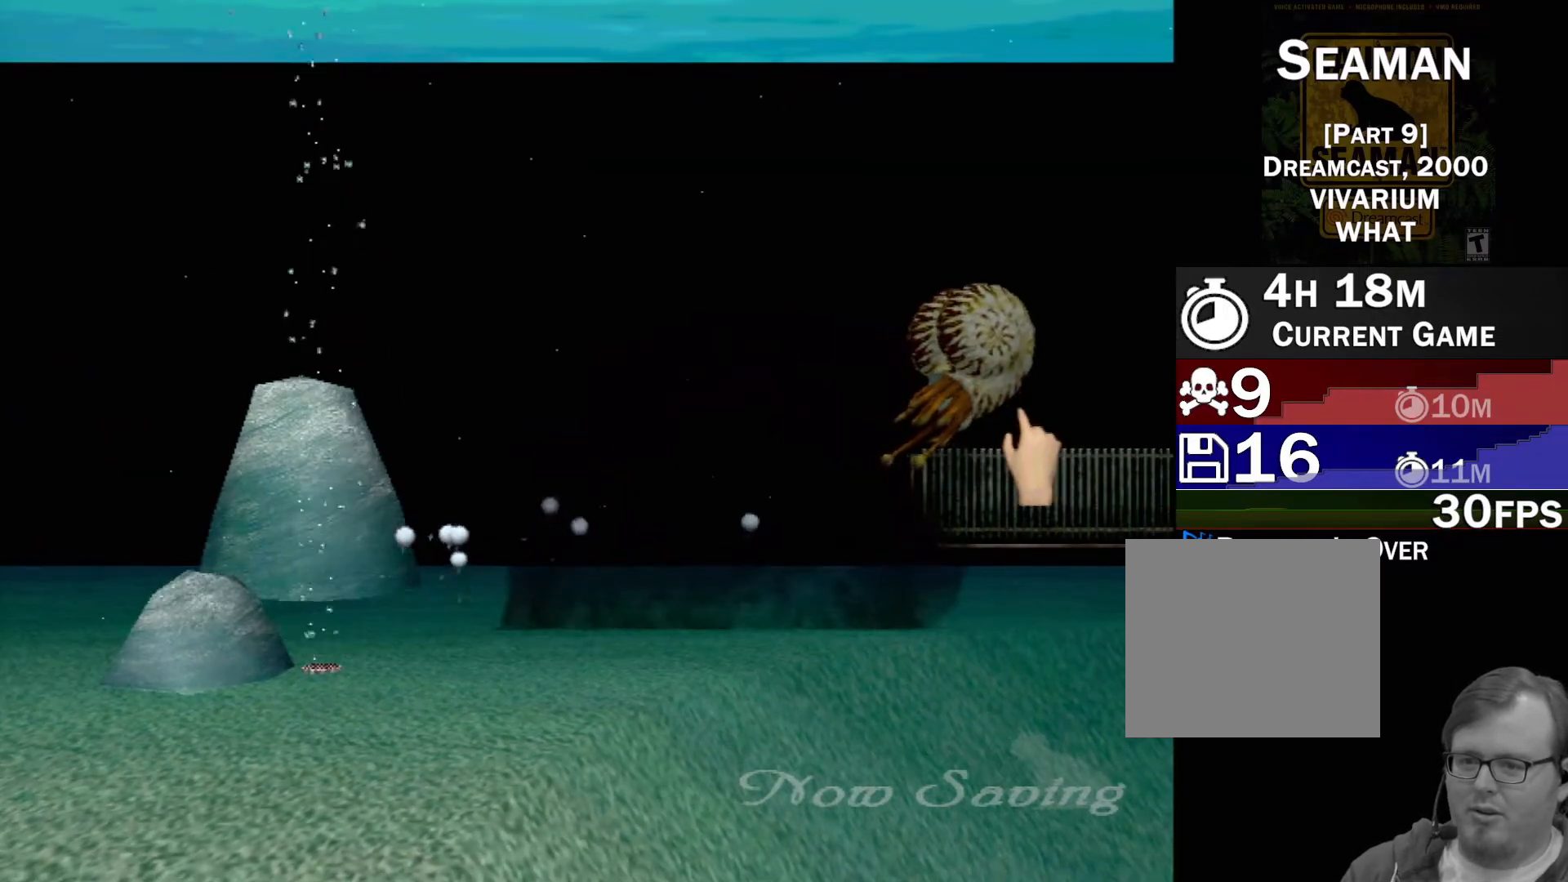
{"buttons": [], "left_stick": "right", "events": [[17, "R1", "up"], [150, "left_stick", "right"]]}
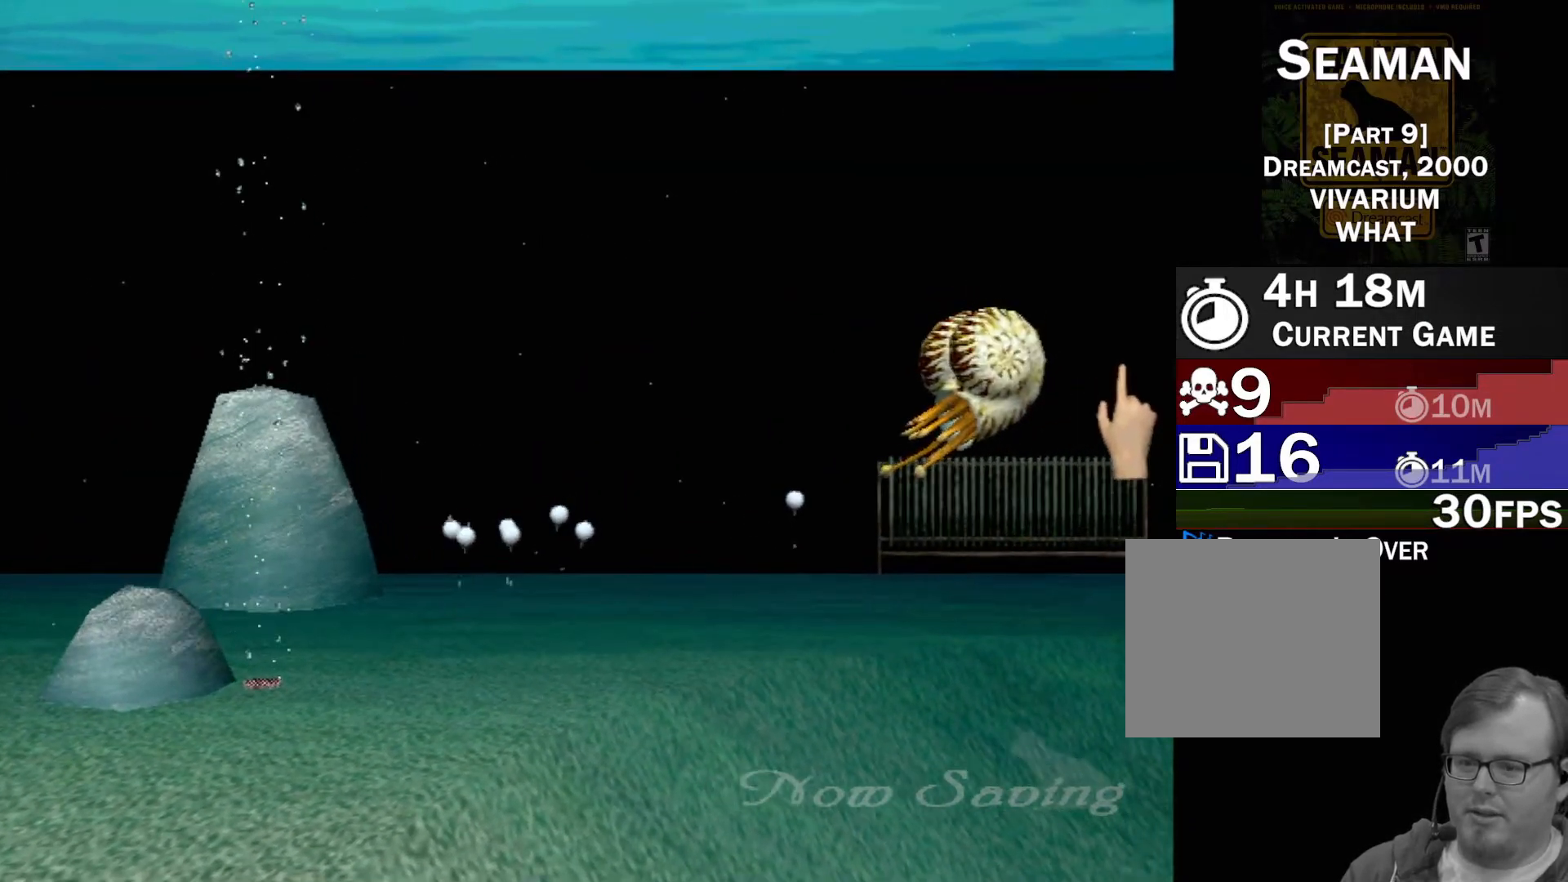
{"buttons": [], "left_stick": "down-right", "events": [[417, "left_stick", "down-right"]]}